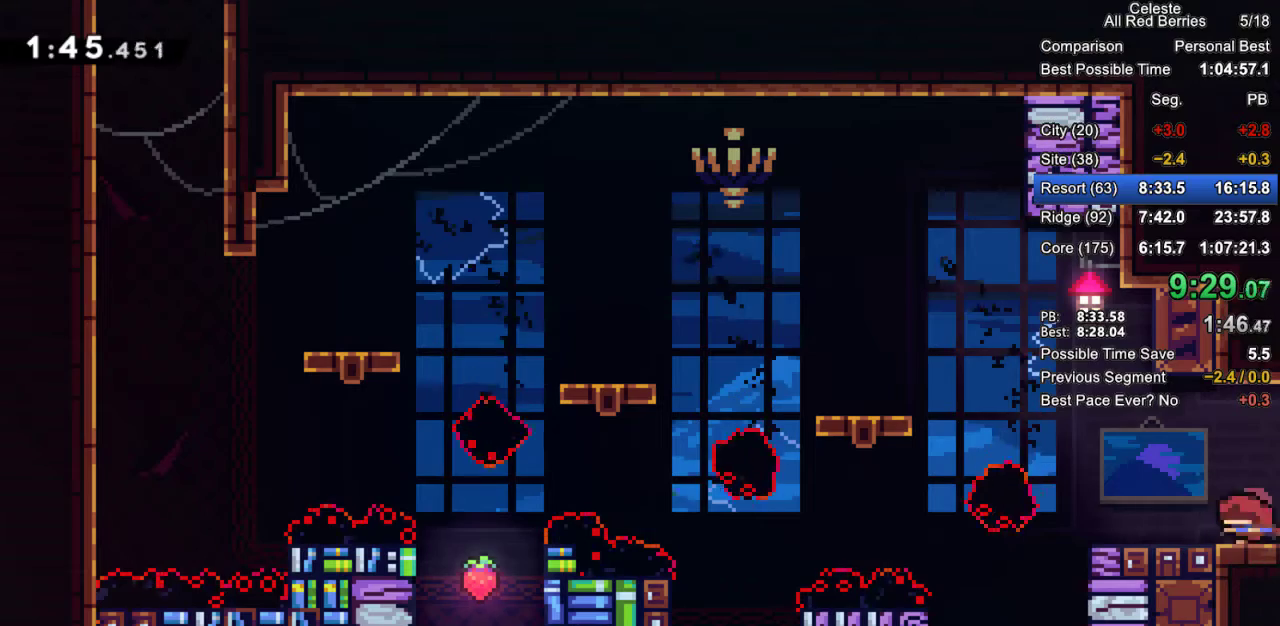
Gameplay with keyboard; each line is a JSON object with the keys held at the frame after it. "events" lists presses ("down") and releases ("up") of "dash", "demo", "down", "grab", "jump", "jump2", "left", "pause", "right" and "up" between this image and that frame as [ms after this image, input, new state], when the widget could be followed in between. No other keys are recorded. Mouse input is not recorded. Key names are as the overlay labels them; some are game actions (e.g. jump) rather than physical keys.
{"keys": ["dash", "grab", "left", "up"], "events": [[300, "jump2", "down"], [400, "jump2", "up"], [400, "up", "down"], [483, "dash", "down"]]}
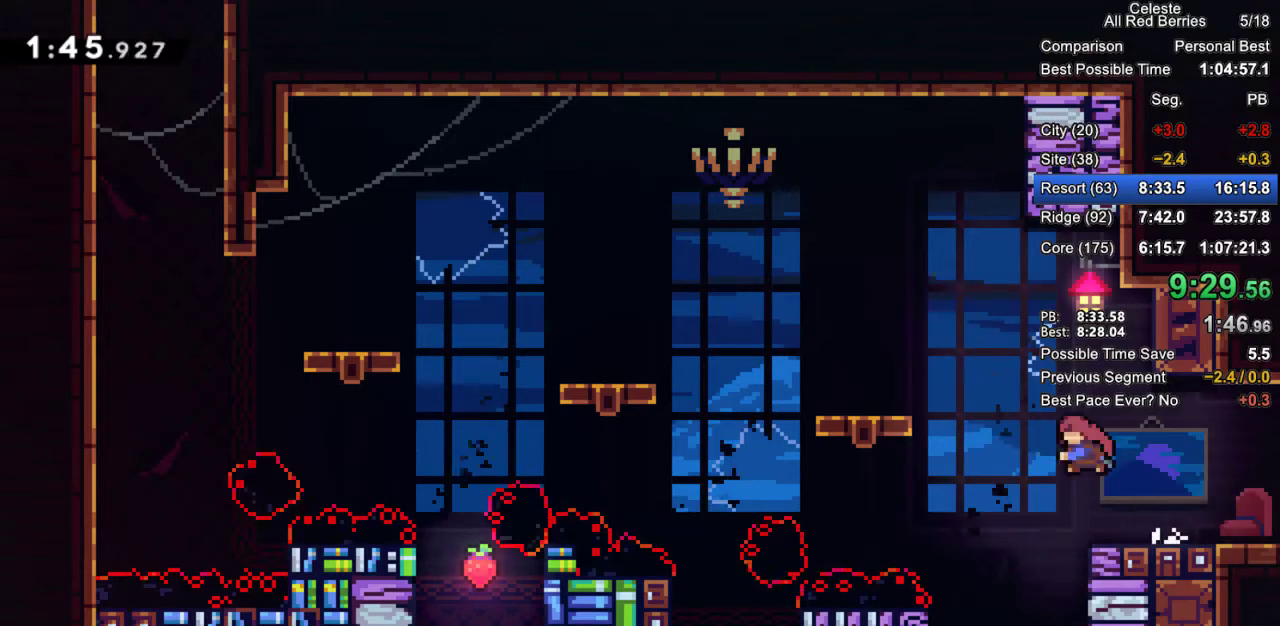
{"keys": [], "events": [[167, "dash", "up"], [267, "grab", "up"], [267, "up", "up"], [450, "left", "up"]]}
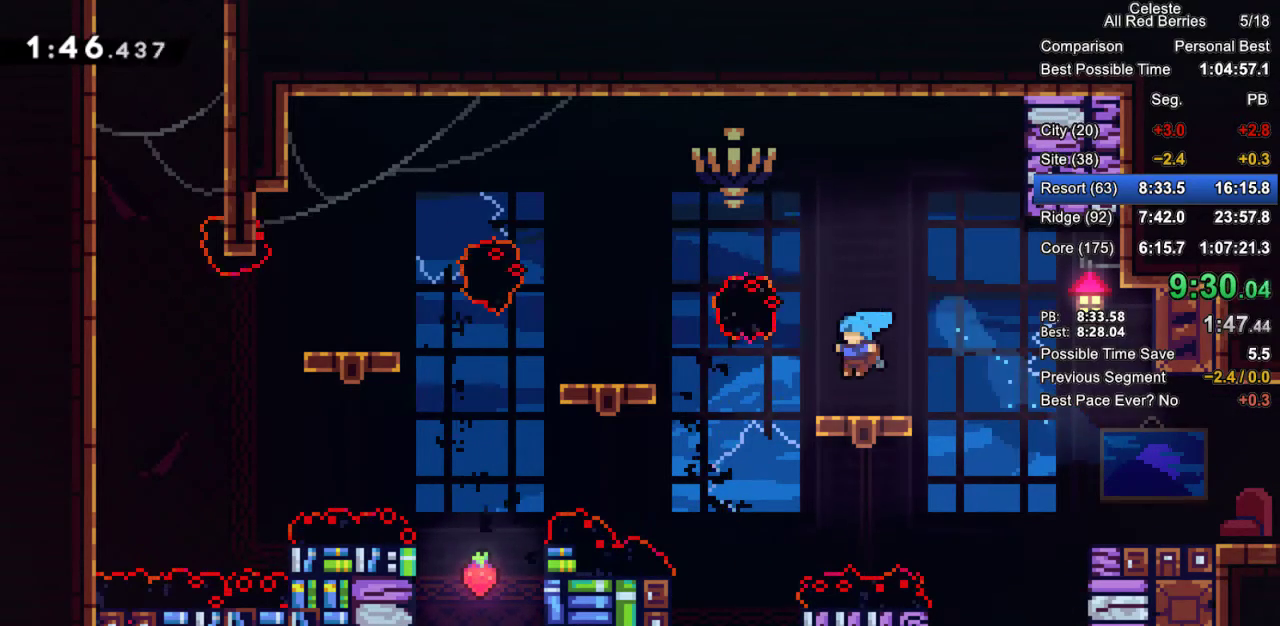
{"keys": ["grab", "jump2", "right"], "events": [[333, "grab", "down"], [333, "jump2", "down"], [383, "right", "down"]]}
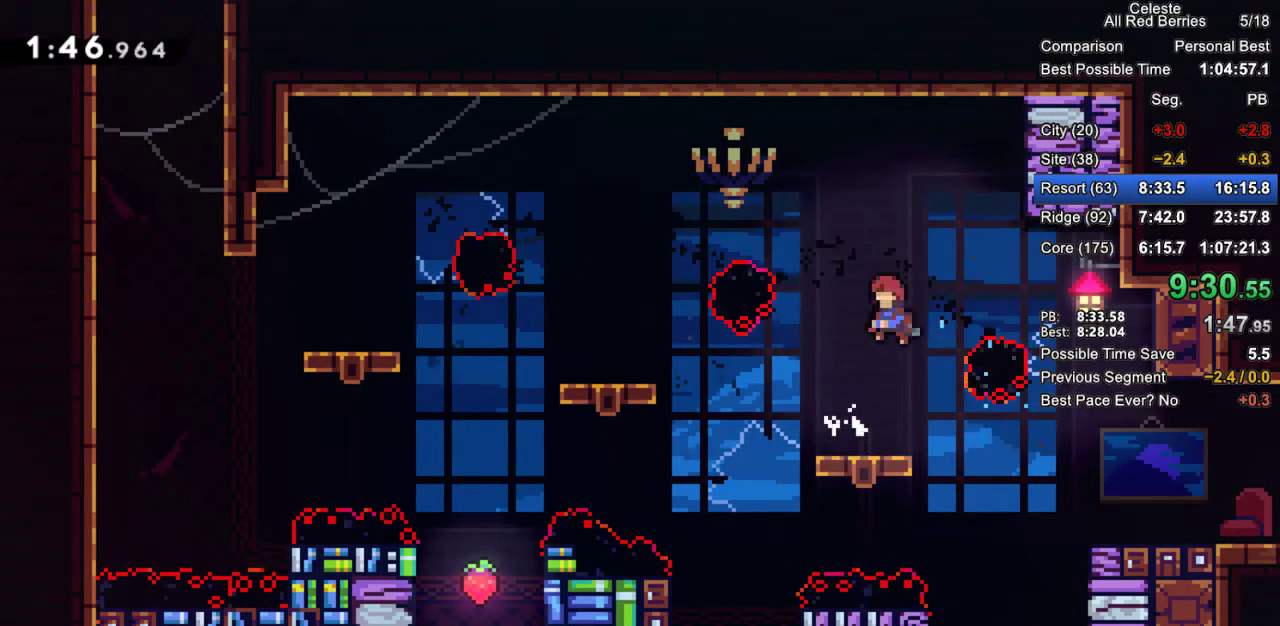
{"keys": ["left"], "events": [[17, "jump2", "up"], [17, "left", "down"], [17, "right", "up"], [67, "dash", "down"], [67, "up", "down"], [250, "dash", "up"], [433, "grab", "up"], [483, "up", "up"]]}
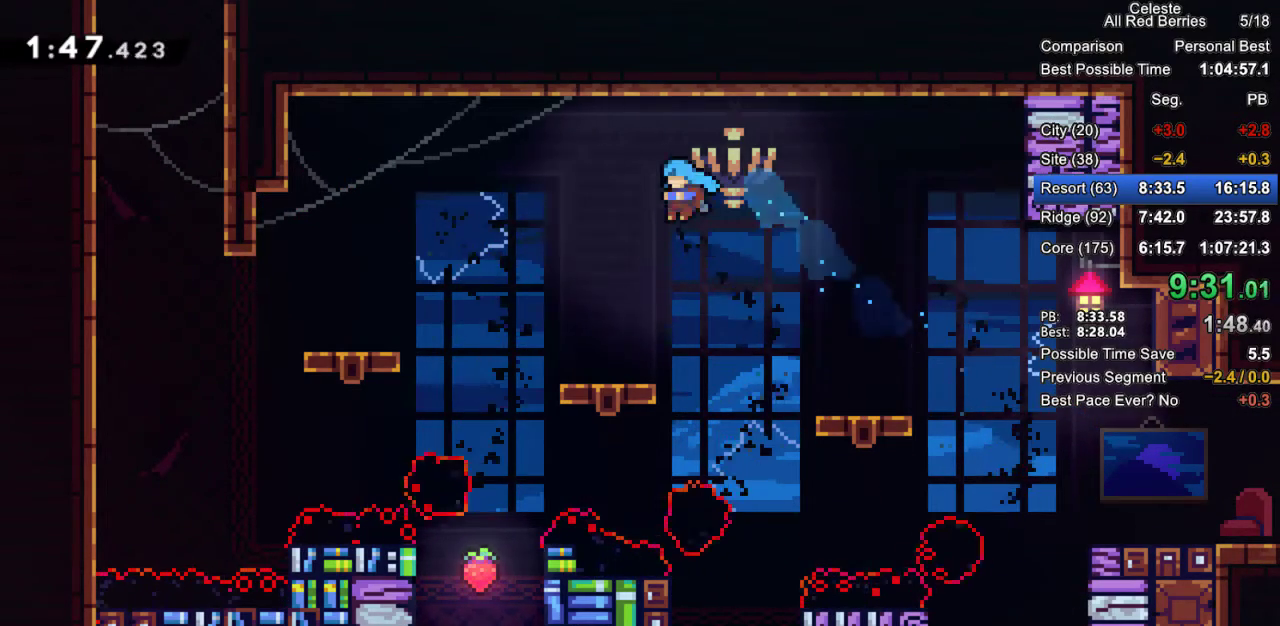
{"keys": [], "events": [[83, "left", "up"]]}
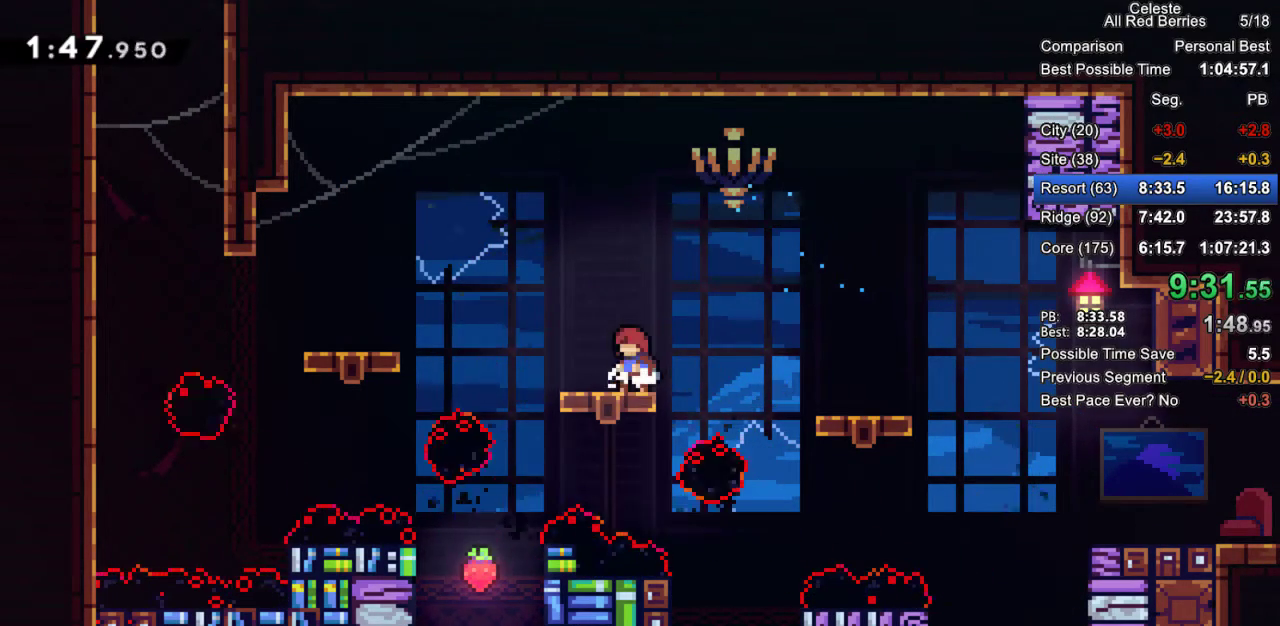
{"keys": ["left"], "events": [[50, "left", "down"], [183, "left", "up"], [383, "left", "down"]]}
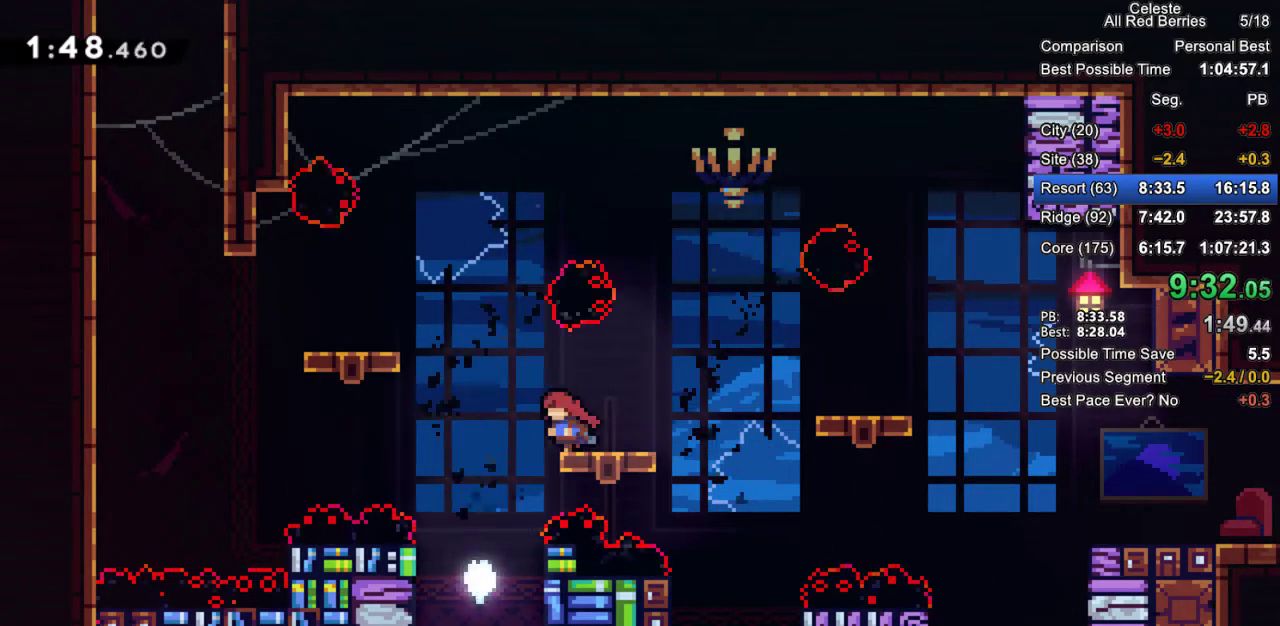
{"keys": ["grab", "left"], "events": [[17, "left", "up"], [117, "left", "down"], [300, "grab", "down"]]}
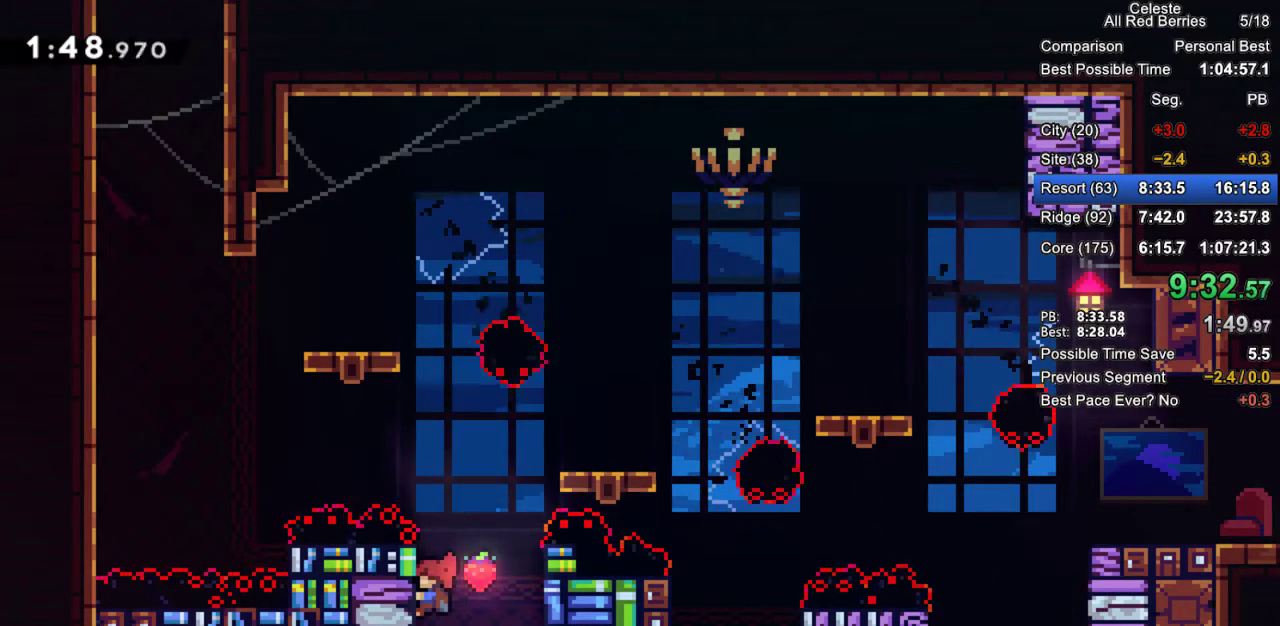
{"keys": ["grab", "left"], "events": []}
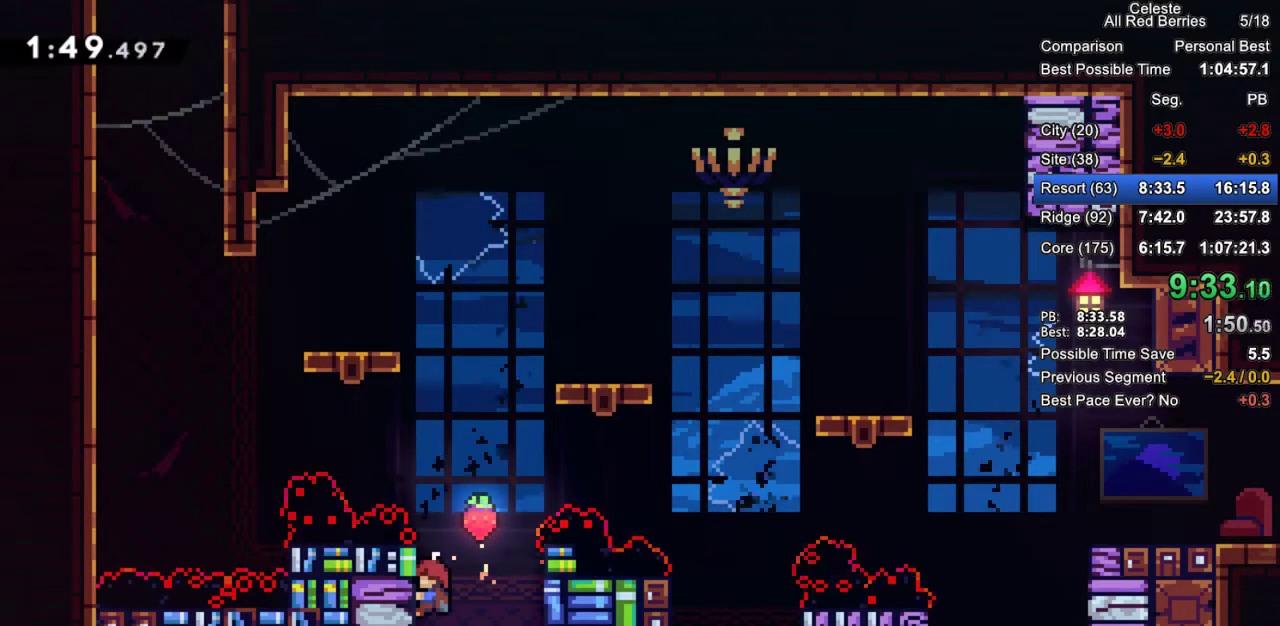
{"keys": ["grab", "left", "up"], "events": [[100, "up", "down"]]}
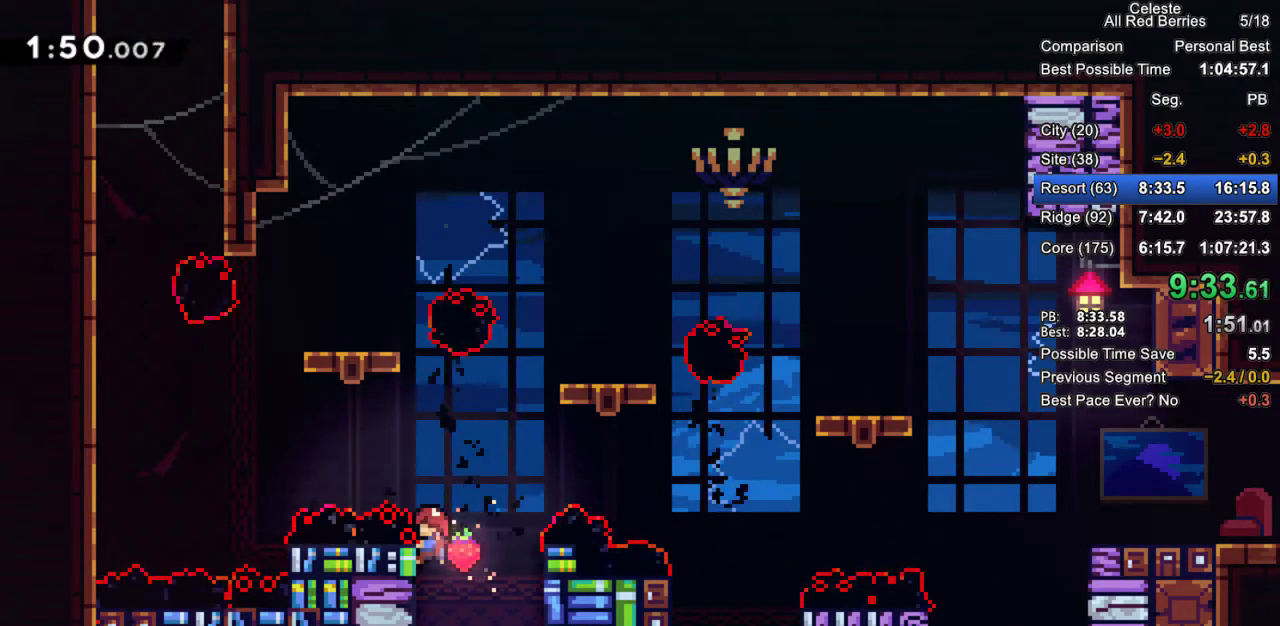
{"keys": ["grab", "jump", "left", "up"], "events": [[117, "jump2", "down"], [483, "jump", "down"], [483, "jump2", "up"]]}
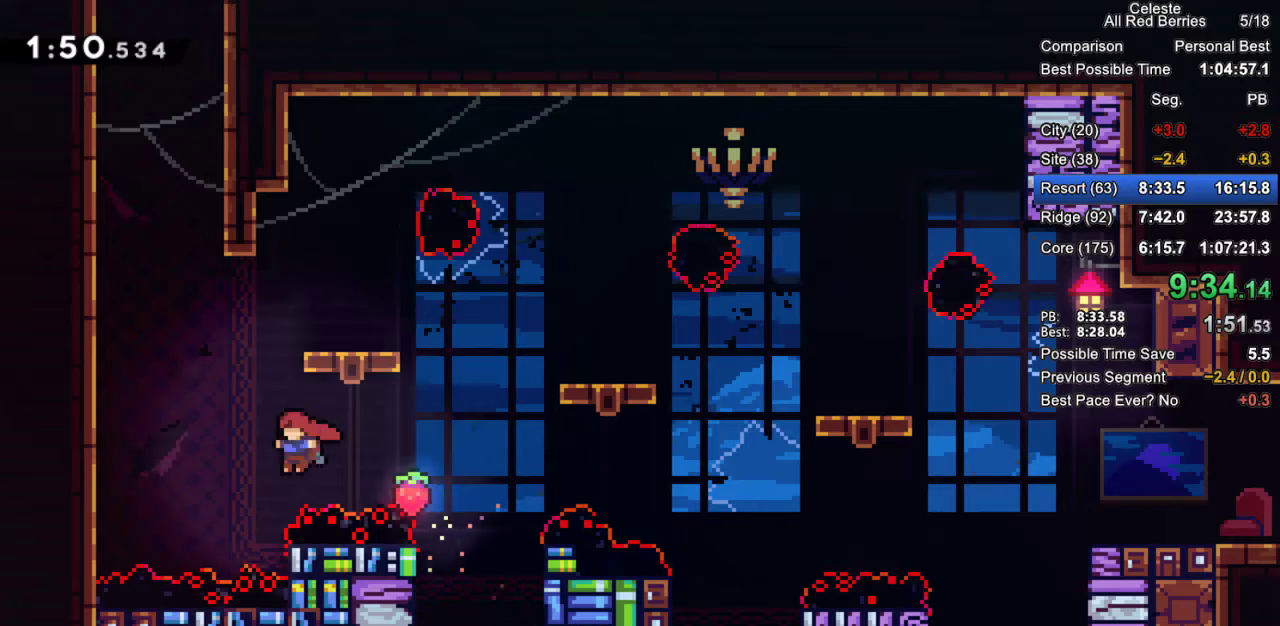
{"keys": ["grab", "jump", "jump2", "left", "up"], "events": [[167, "dash", "down"], [367, "dash", "up"], [450, "jump2", "down"]]}
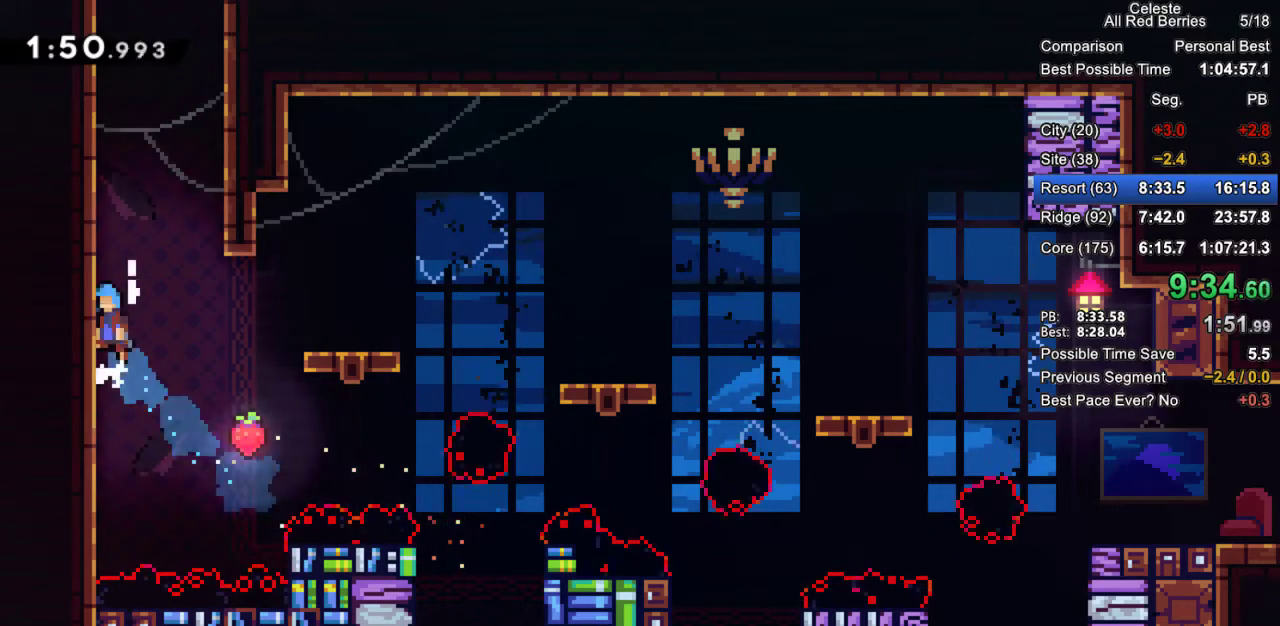
{"keys": ["grab", "jump", "jump2", "left", "up"], "events": [[50, "jump2", "up"], [150, "jump2", "down"], [233, "jump2", "up"], [283, "jump2", "down"], [383, "jump2", "up"], [417, "jump2", "down"]]}
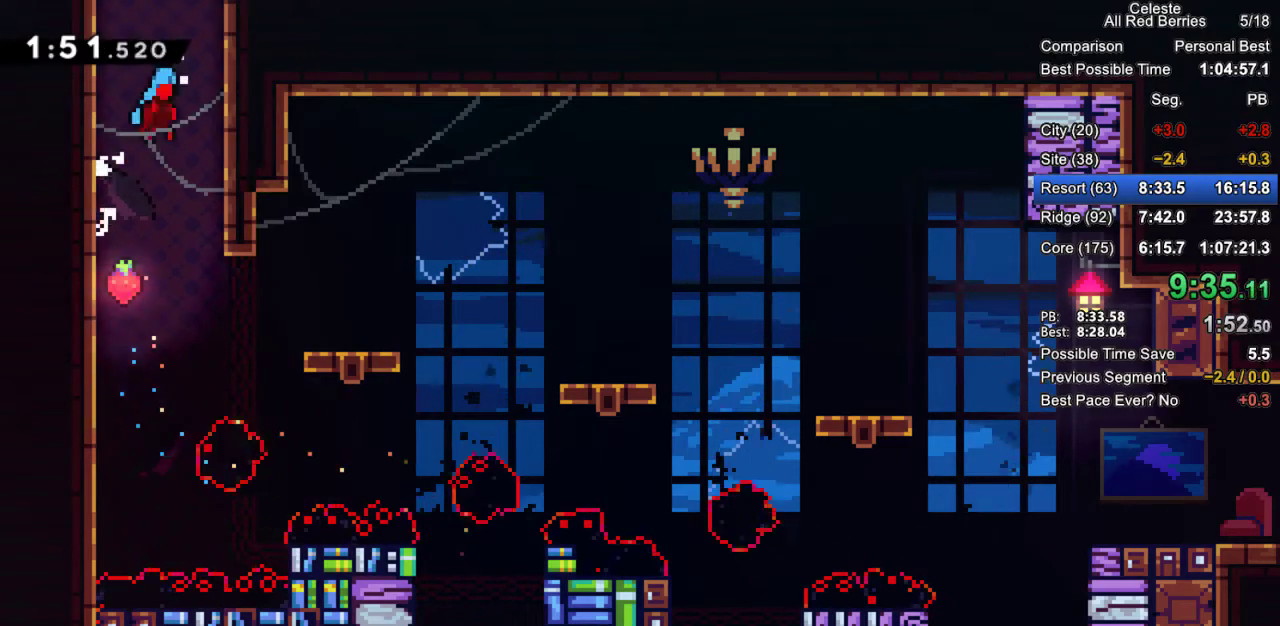
{"keys": ["grab", "jump", "jump2"], "events": [[17, "jump2", "up"], [117, "jump2", "down"], [200, "jump2", "up"], [250, "jump2", "down"], [350, "left", "up"], [350, "up", "up"]]}
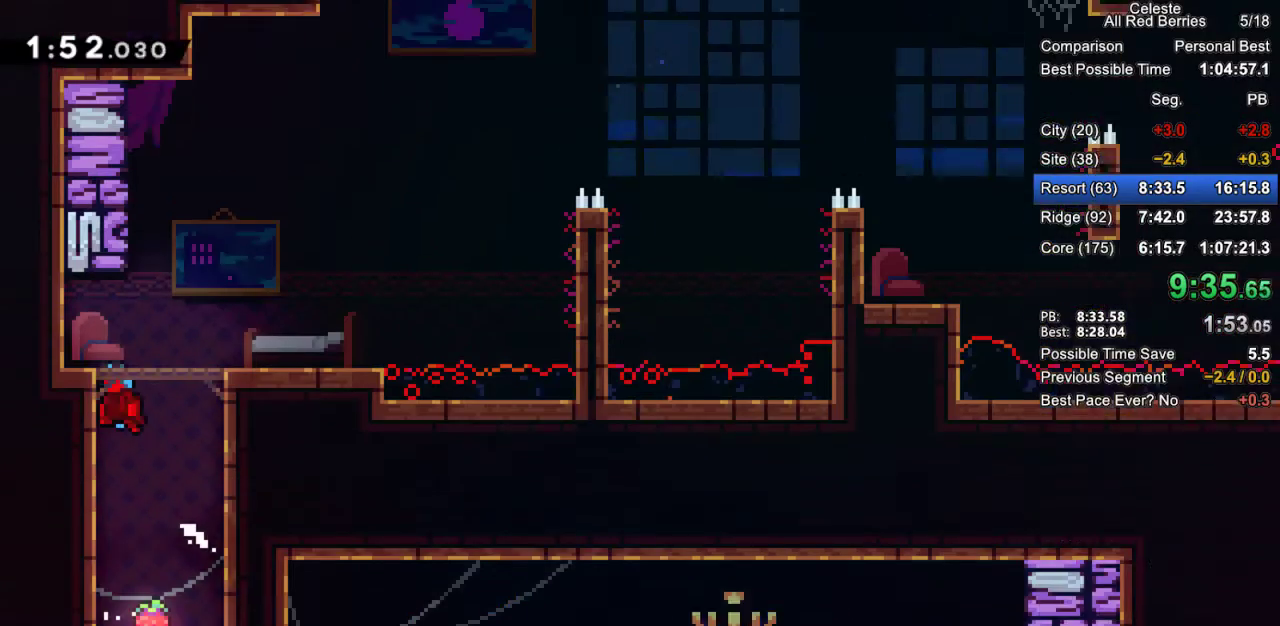
{"keys": ["grab", "jump", "jump2", "right"], "events": [[500, "right", "down"]]}
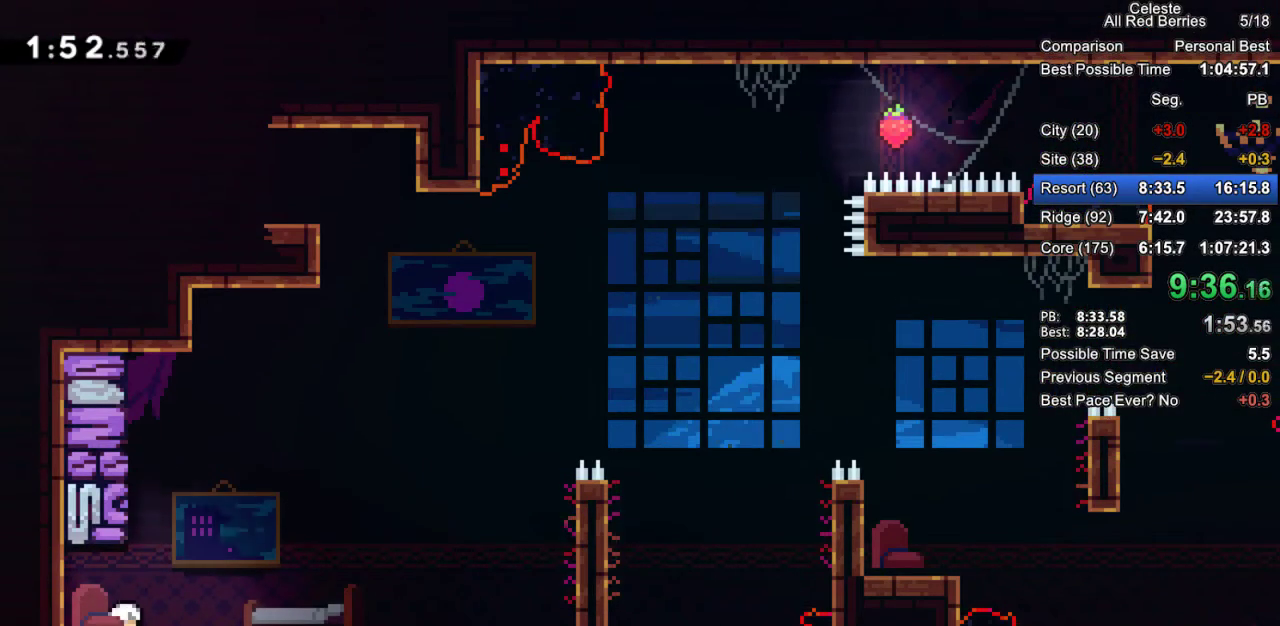
{"keys": ["grab", "jump2", "left"], "events": [[50, "jump", "up"], [50, "jump2", "up"], [150, "left", "down"], [183, "right", "up"], [417, "jump2", "down"]]}
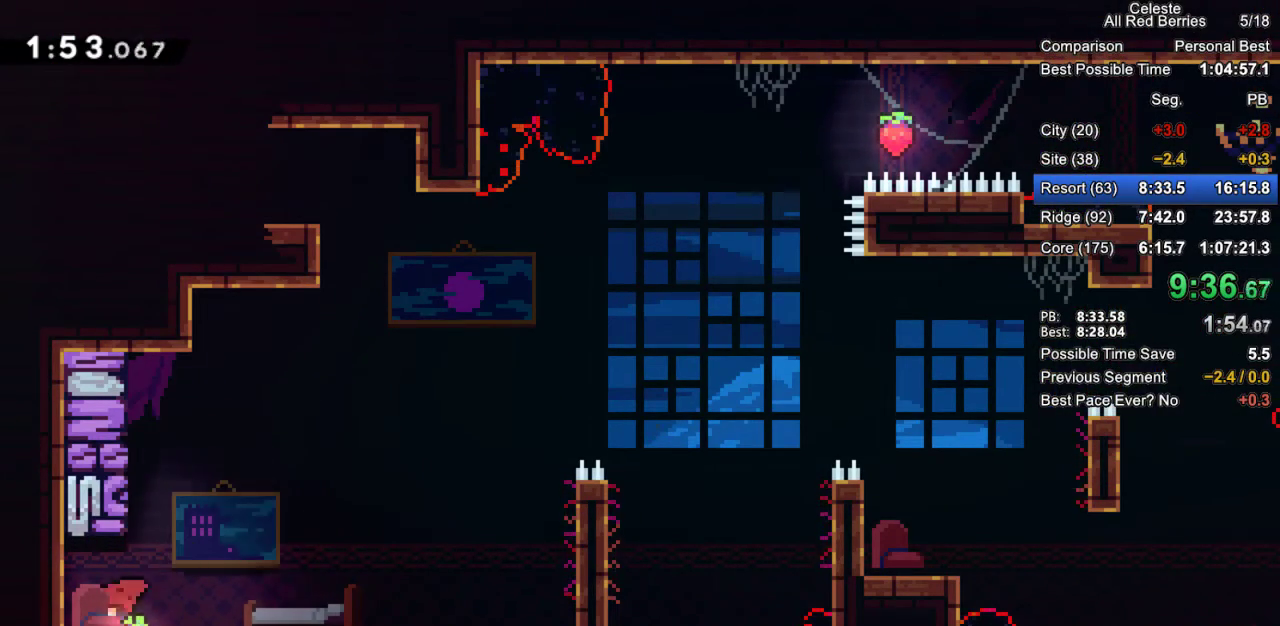
{"keys": ["grab"], "events": [[150, "jump2", "up"], [150, "left", "up"], [200, "grab", "up"], [300, "right", "down"], [483, "grab", "down"], [483, "right", "up"]]}
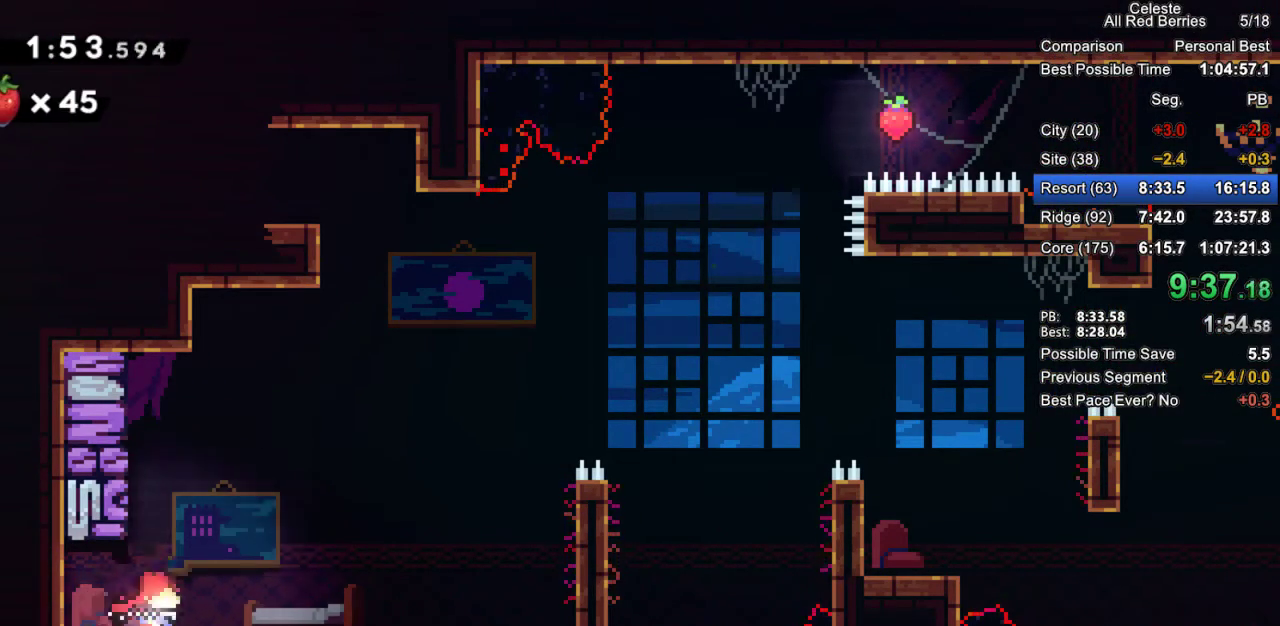
{"keys": ["grab", "jump2", "right"], "events": [[33, "jump2", "down"], [133, "left", "down"], [267, "jump2", "up"], [317, "jump2", "down"], [317, "left", "up"], [317, "right", "down"]]}
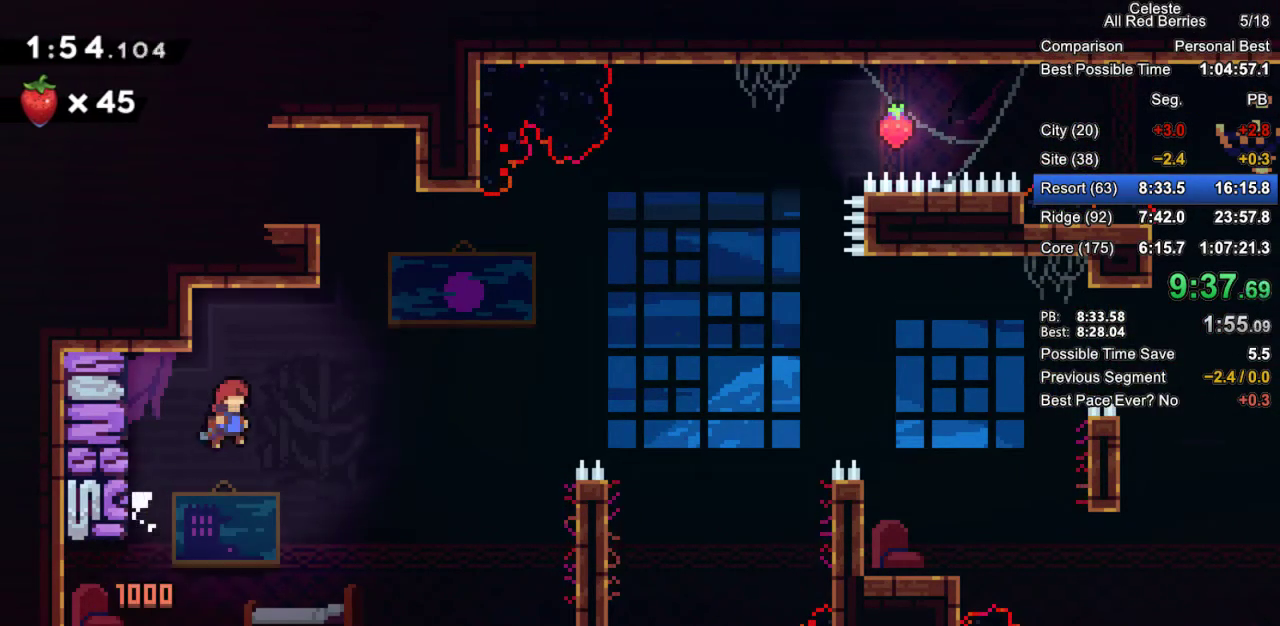
{"keys": ["dash", "grab", "up"], "events": [[333, "jump2", "up"], [333, "right", "up"], [333, "up", "down"], [383, "dash", "down"]]}
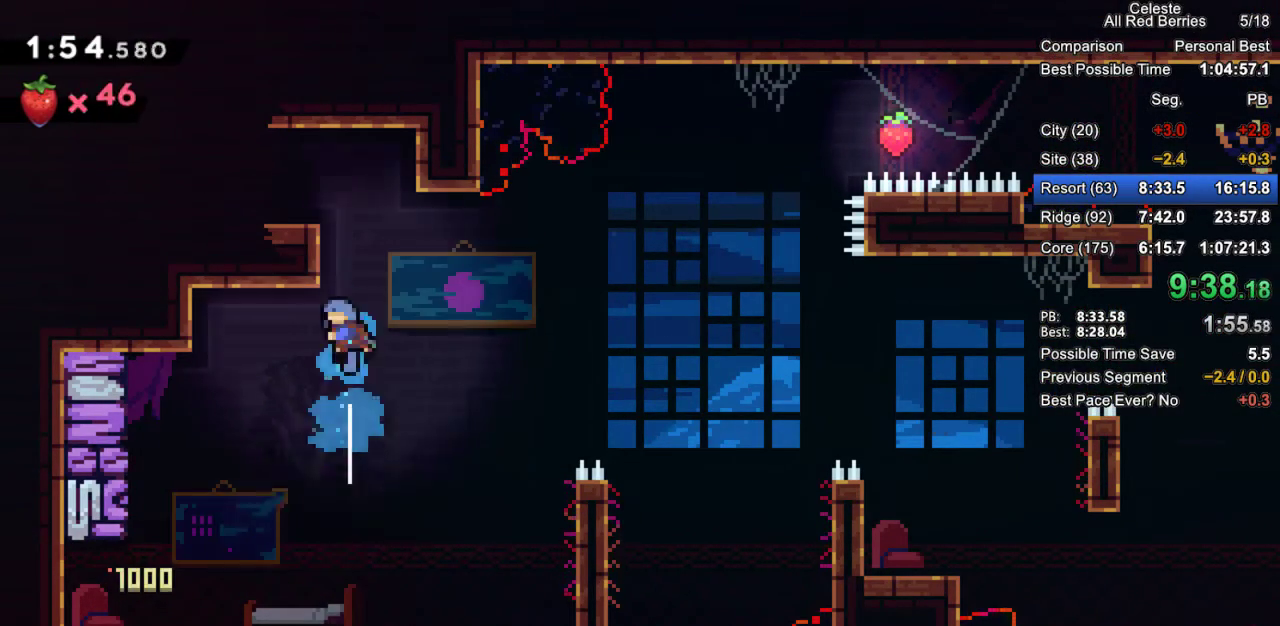
{"keys": ["grab", "left"], "events": [[17, "left", "down"], [67, "dash", "up"], [117, "jump2", "down"], [200, "up", "up"], [300, "jump2", "up"]]}
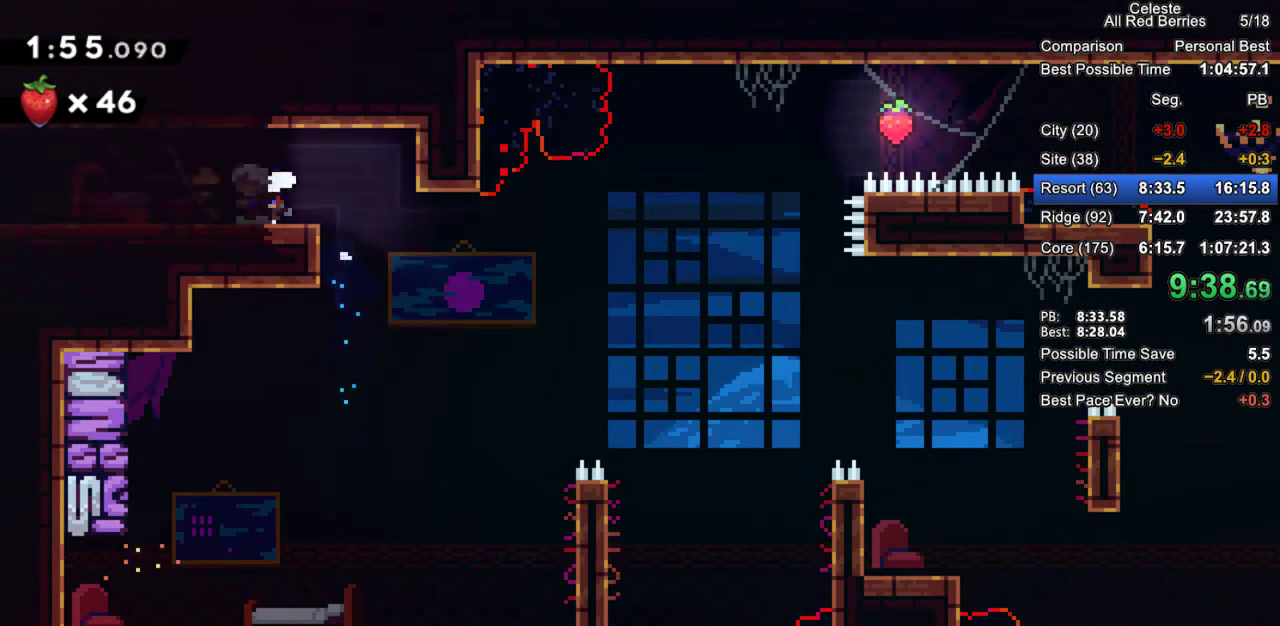
{"keys": [], "events": [[33, "down", "down"], [83, "dash", "down"], [133, "jump2", "down"], [167, "dash", "up"], [167, "grab", "up"], [167, "jump2", "up"], [217, "down", "up"], [500, "left", "up"]]}
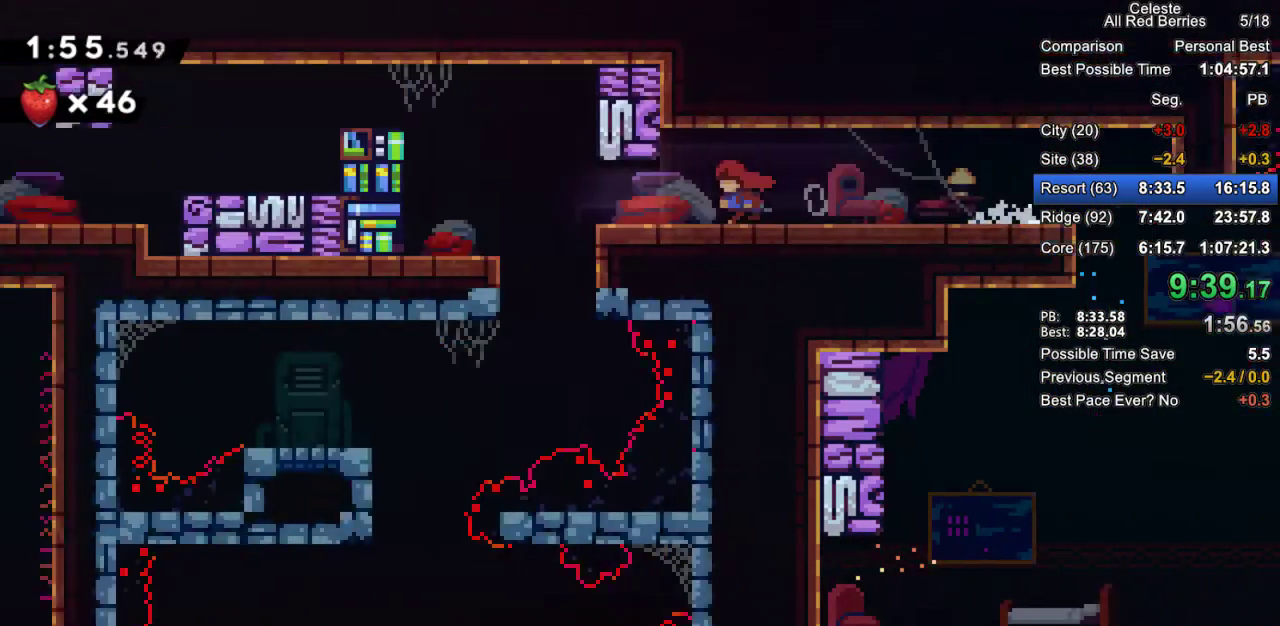
{"keys": [], "events": []}
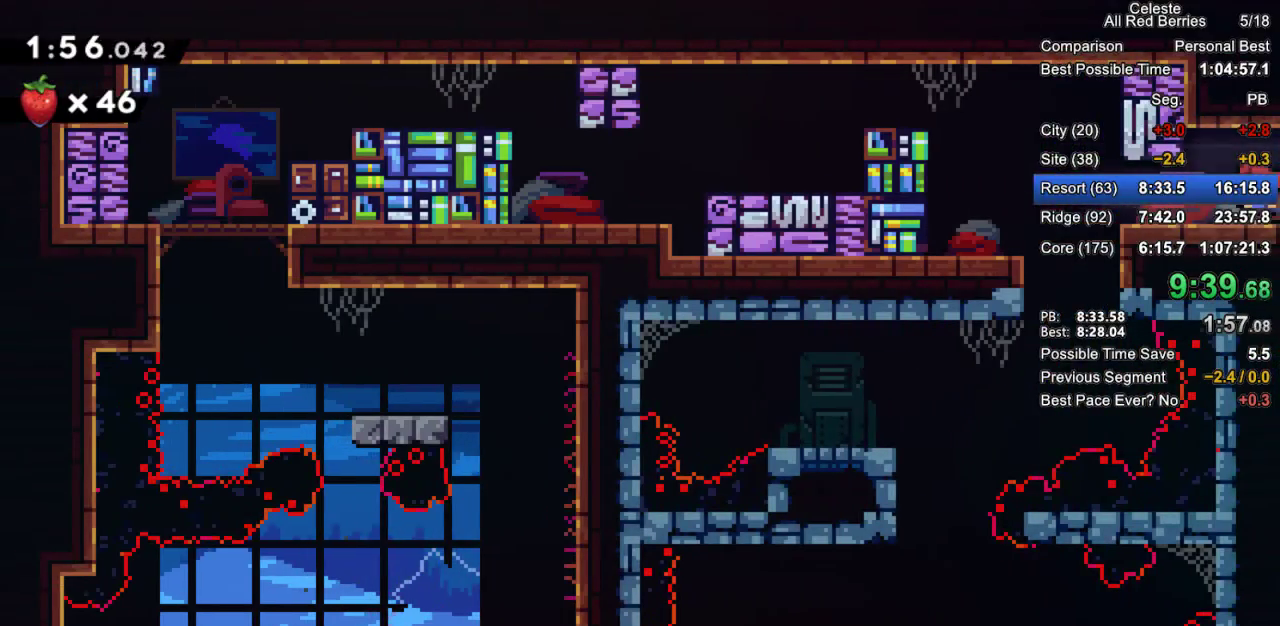
{"keys": ["left"], "events": [[300, "left", "down"]]}
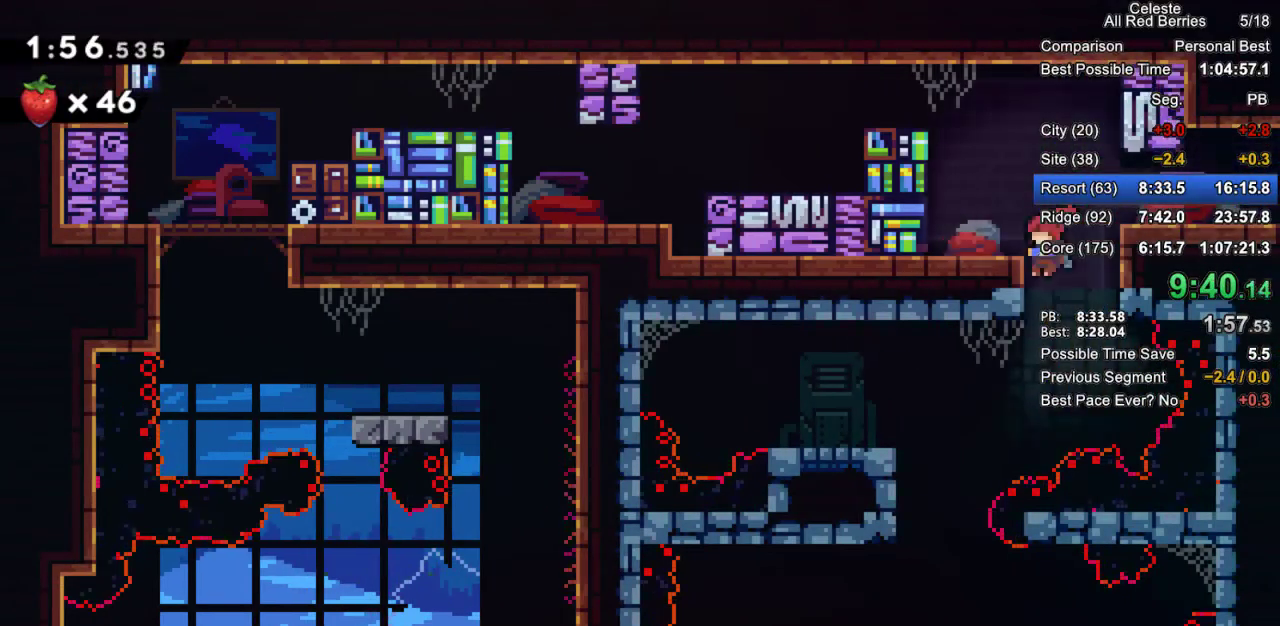
{"keys": ["left"], "events": []}
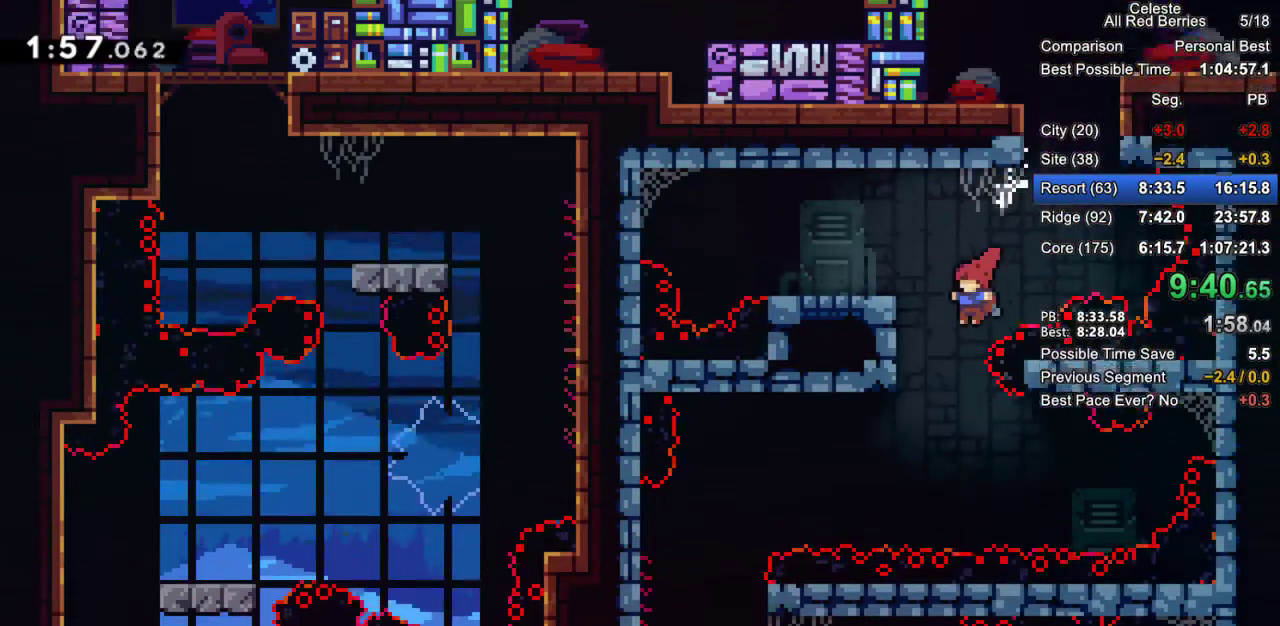
{"keys": ["left"], "events": [[333, "demo", "down"], [467, "demo", "up"]]}
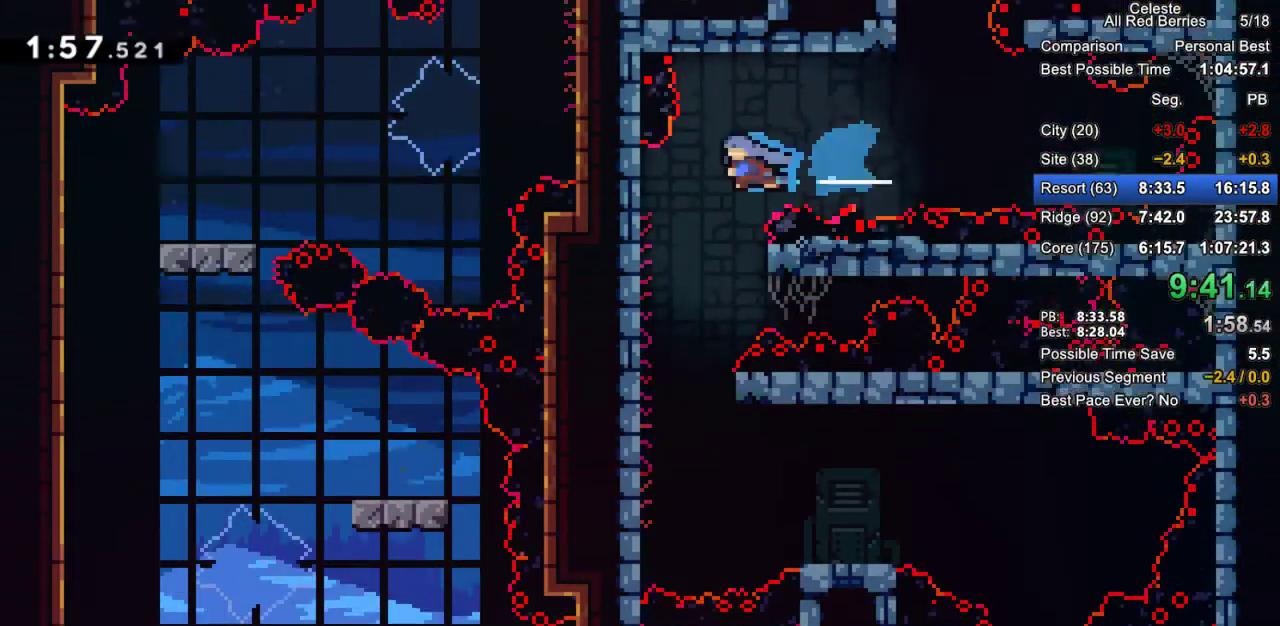
{"keys": ["down"], "events": [[117, "down", "down"], [200, "left", "up"]]}
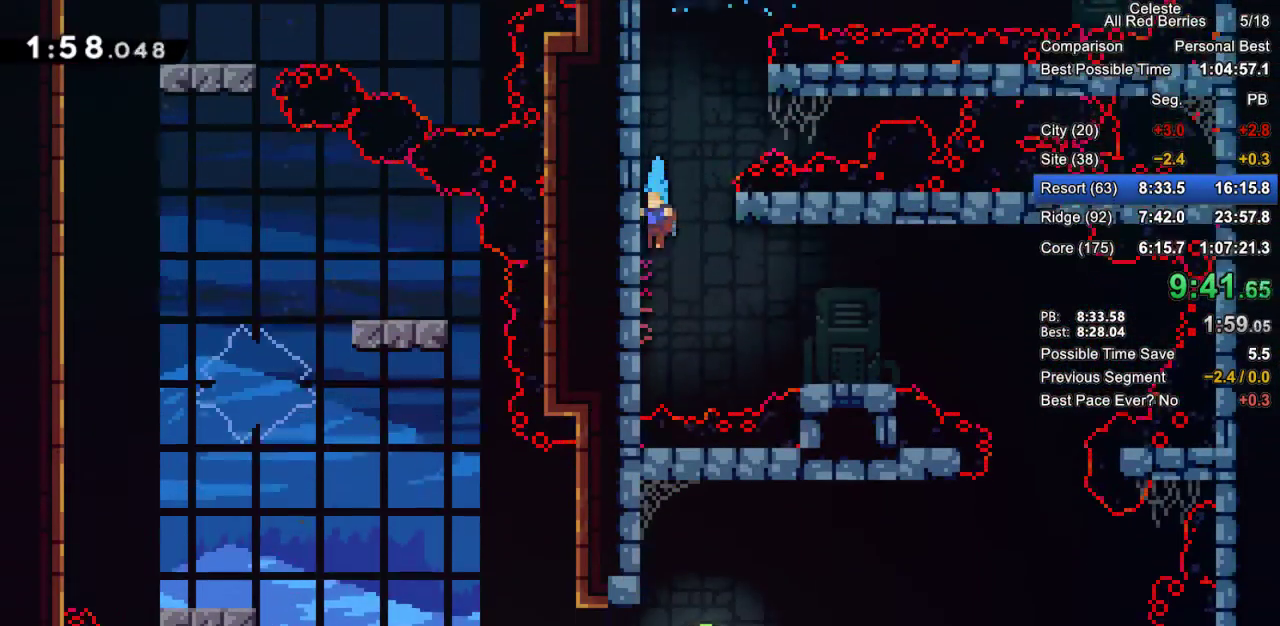
{"keys": ["right"], "events": [[167, "down", "up"], [167, "jump2", "down"], [167, "right", "down"], [317, "jump2", "up"]]}
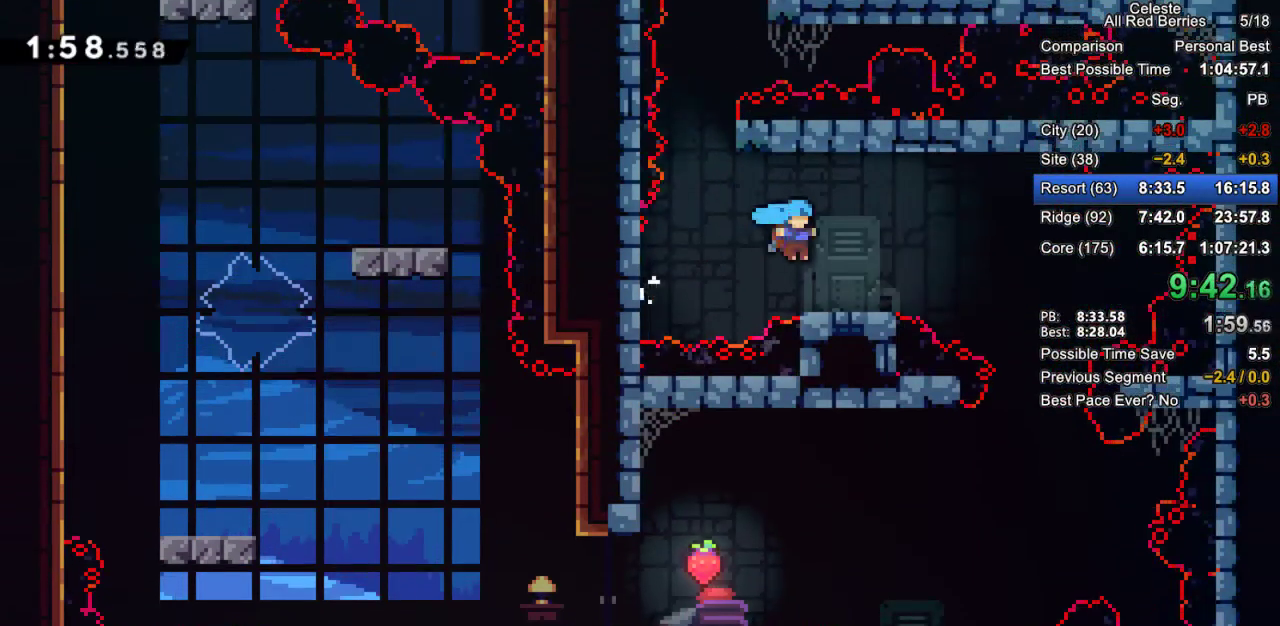
{"keys": ["right"], "events": [[150, "jump2", "down"], [283, "jump2", "up"]]}
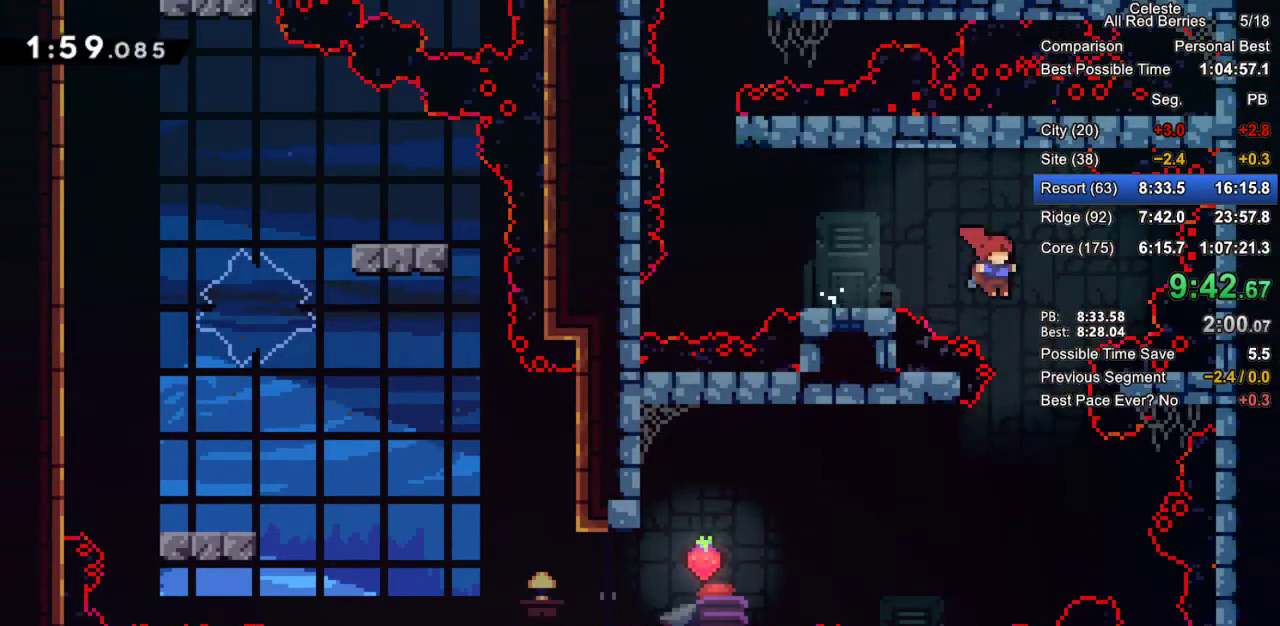
{"keys": ["grab", "left"], "events": [[117, "right", "up"], [150, "left", "down"], [350, "dash", "down"], [483, "dash", "up"], [483, "grab", "down"]]}
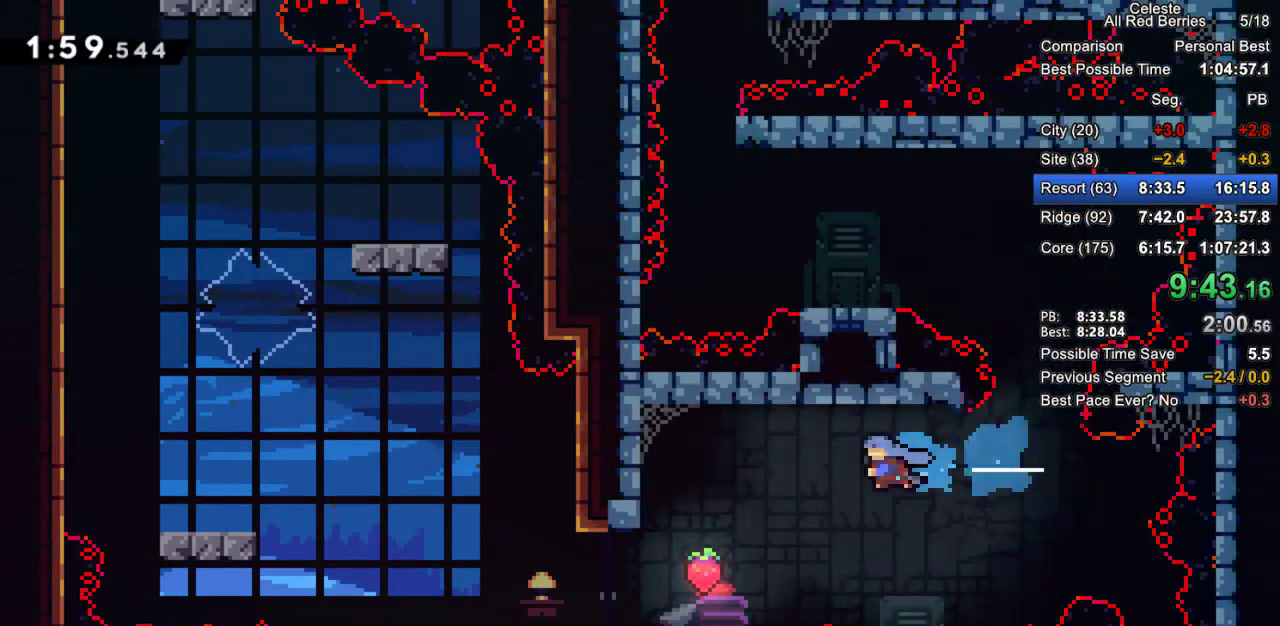
{"keys": ["dash", "grab", "left"], "events": [[400, "dash", "down"]]}
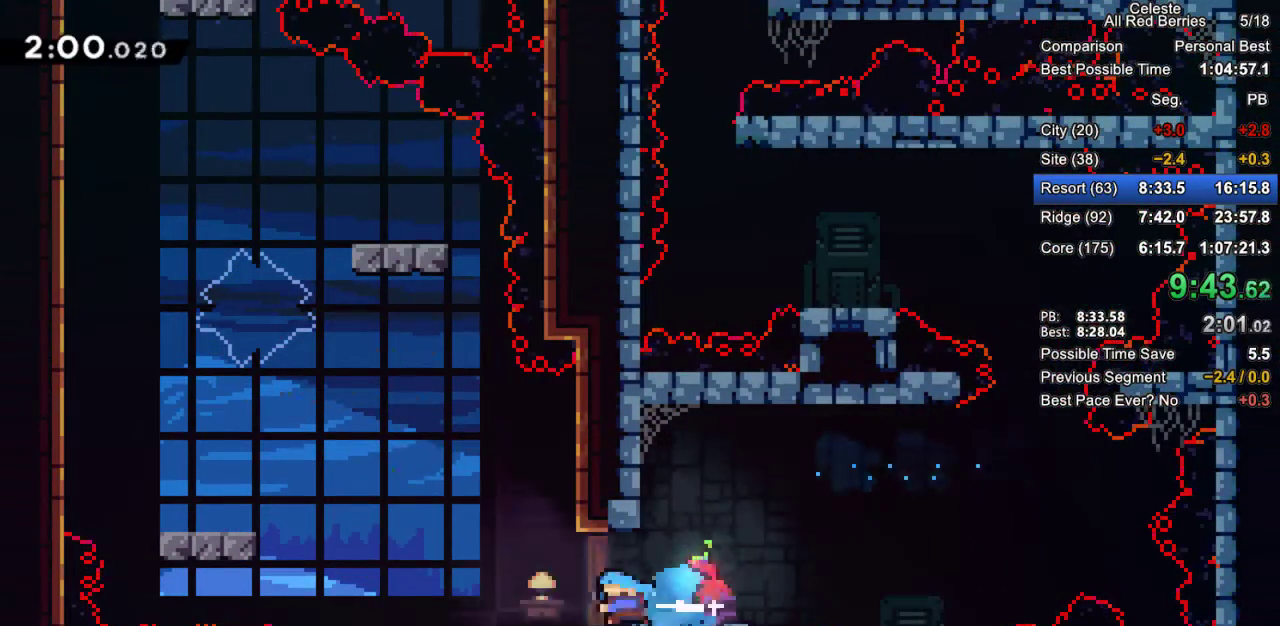
{"keys": ["grab", "jump2", "left"], "events": [[50, "dash", "up"], [100, "jump2", "down"], [283, "jump2", "up"], [467, "jump2", "down"]]}